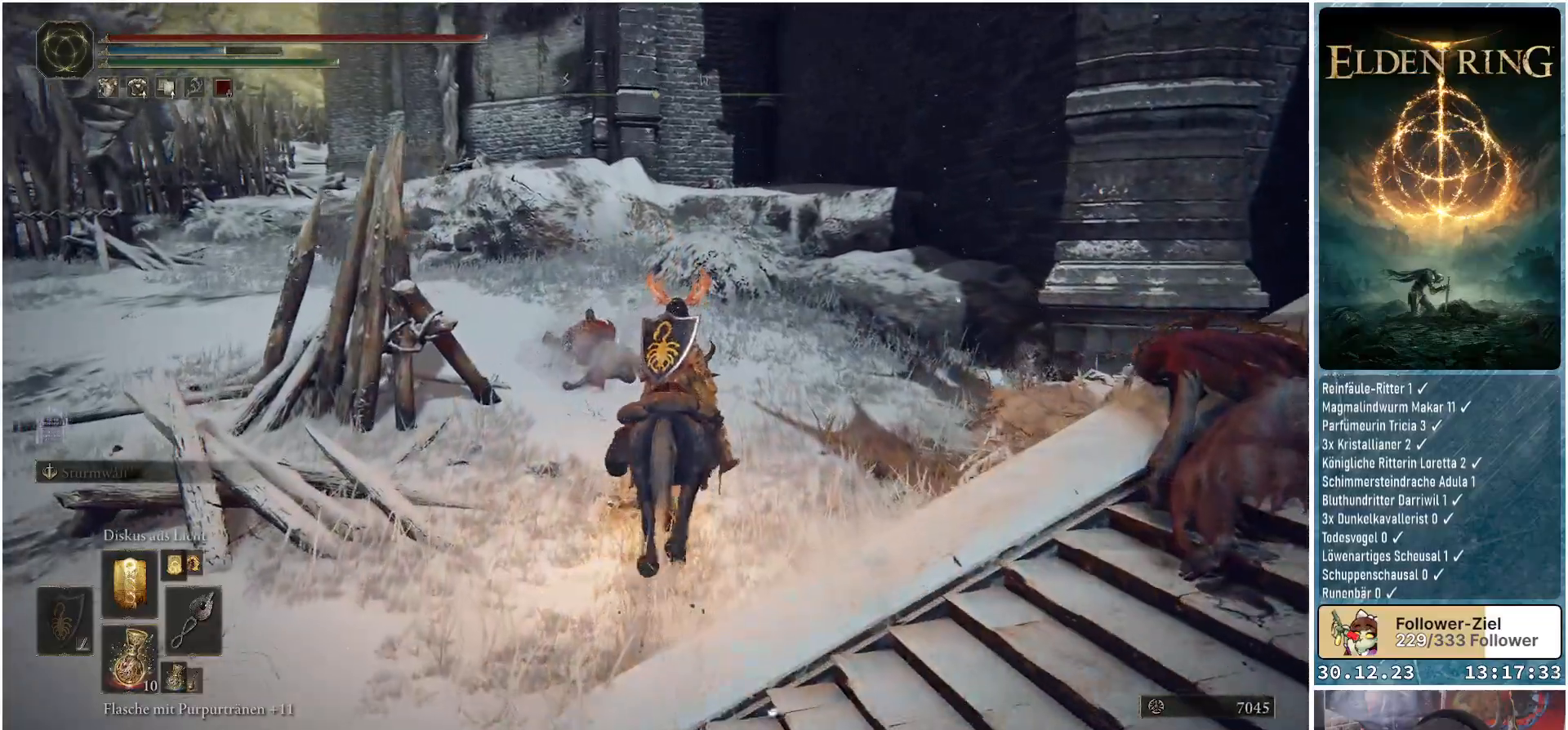
Gameplay with a controller (Xbox layout); each line is a JSON object with the inputs held at the frame after it. "events" lists button and stick changes between this image and that frame as [ms after this image, input, new state], when the widget could be followed in between.
{"buttons": [], "left_stick": "up", "right_stick": "center", "events": [[217, "right_stick", "down-left"], [467, "right_stick", "center"]]}
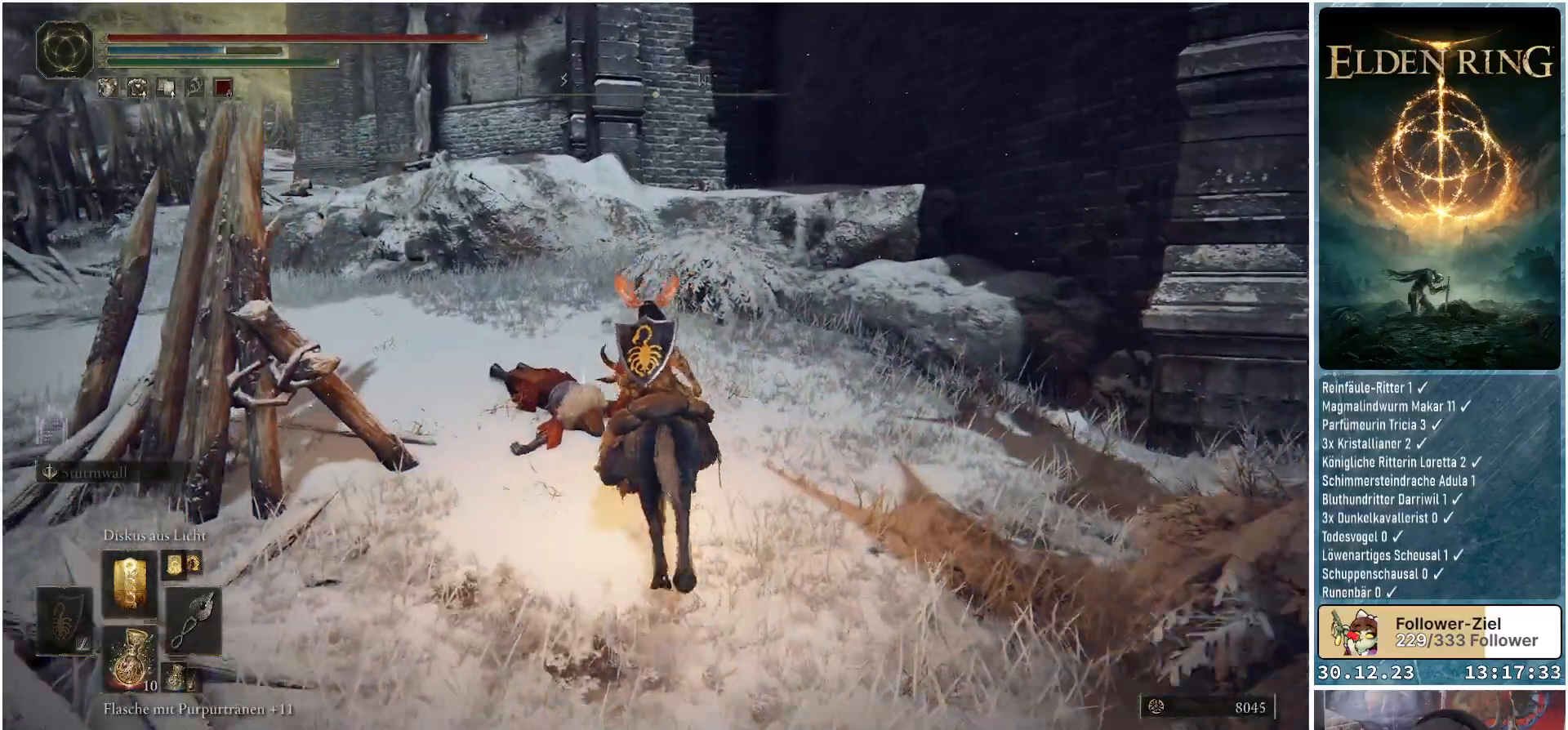
{"buttons": [], "left_stick": "up-left", "right_stick": "center", "events": [[367, "Y", "down"], [434, "Y", "up"], [467, "left_stick", "up-left"]]}
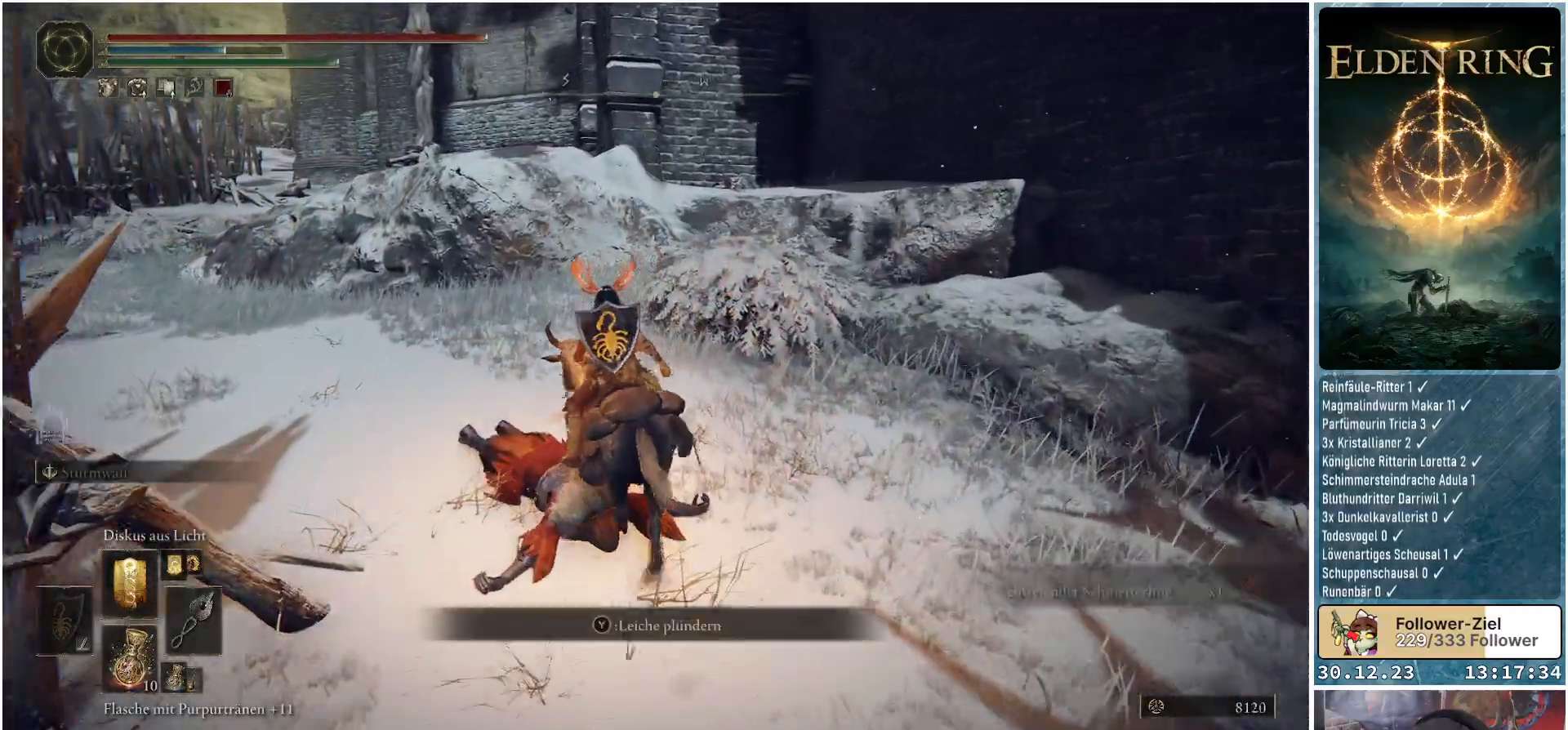
{"buttons": [], "left_stick": "up", "right_stick": "center", "events": [[150, "left_stick", "up"]]}
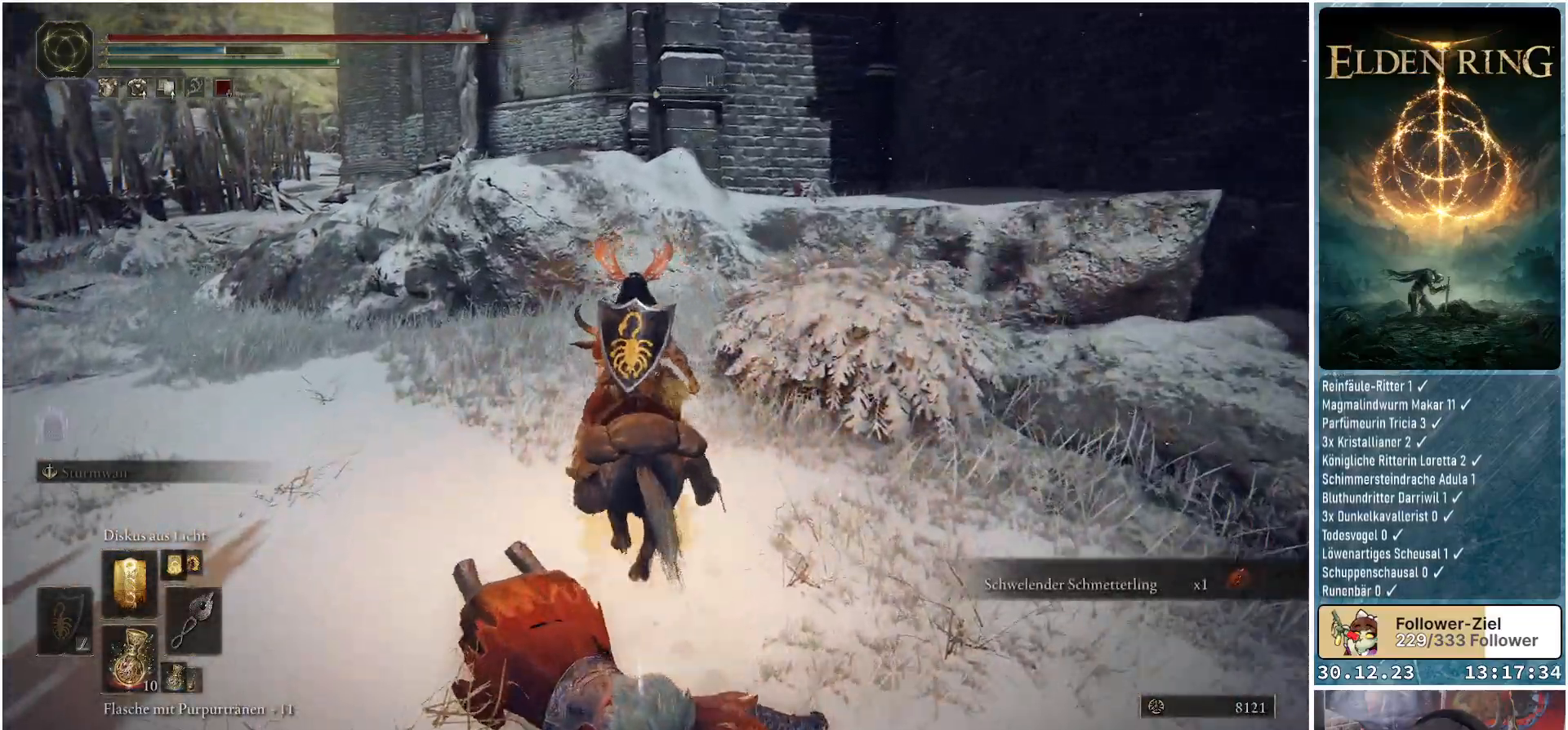
{"buttons": [], "left_stick": "up", "right_stick": "center", "events": [[83, "A", "down"], [183, "A", "up"]]}
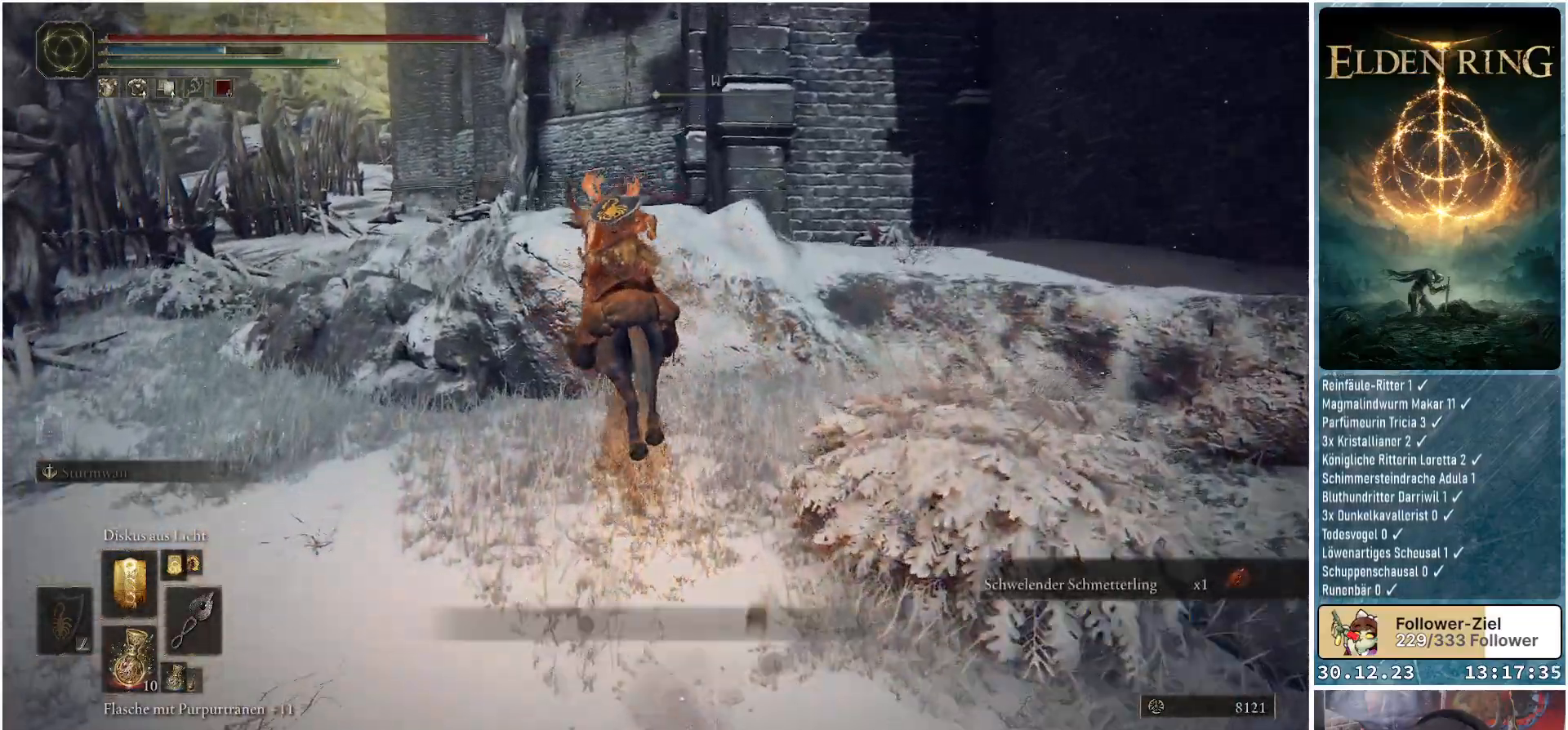
{"buttons": [], "left_stick": "up", "right_stick": "down", "events": [[67, "A", "down"], [184, "A", "up"], [501, "right_stick", "down"]]}
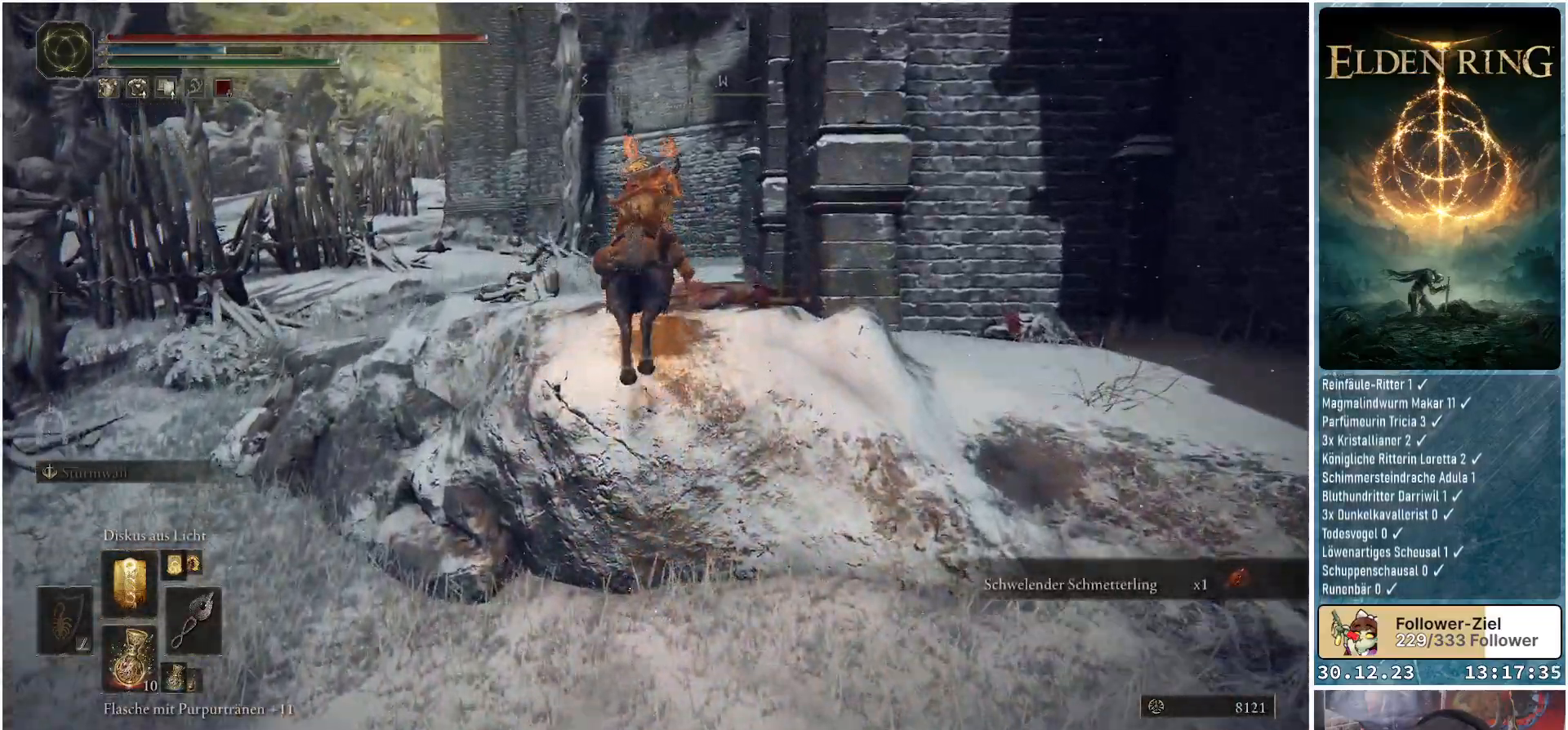
{"buttons": [], "left_stick": "up", "right_stick": "down-left", "events": [[367, "right_stick", "down-left"]]}
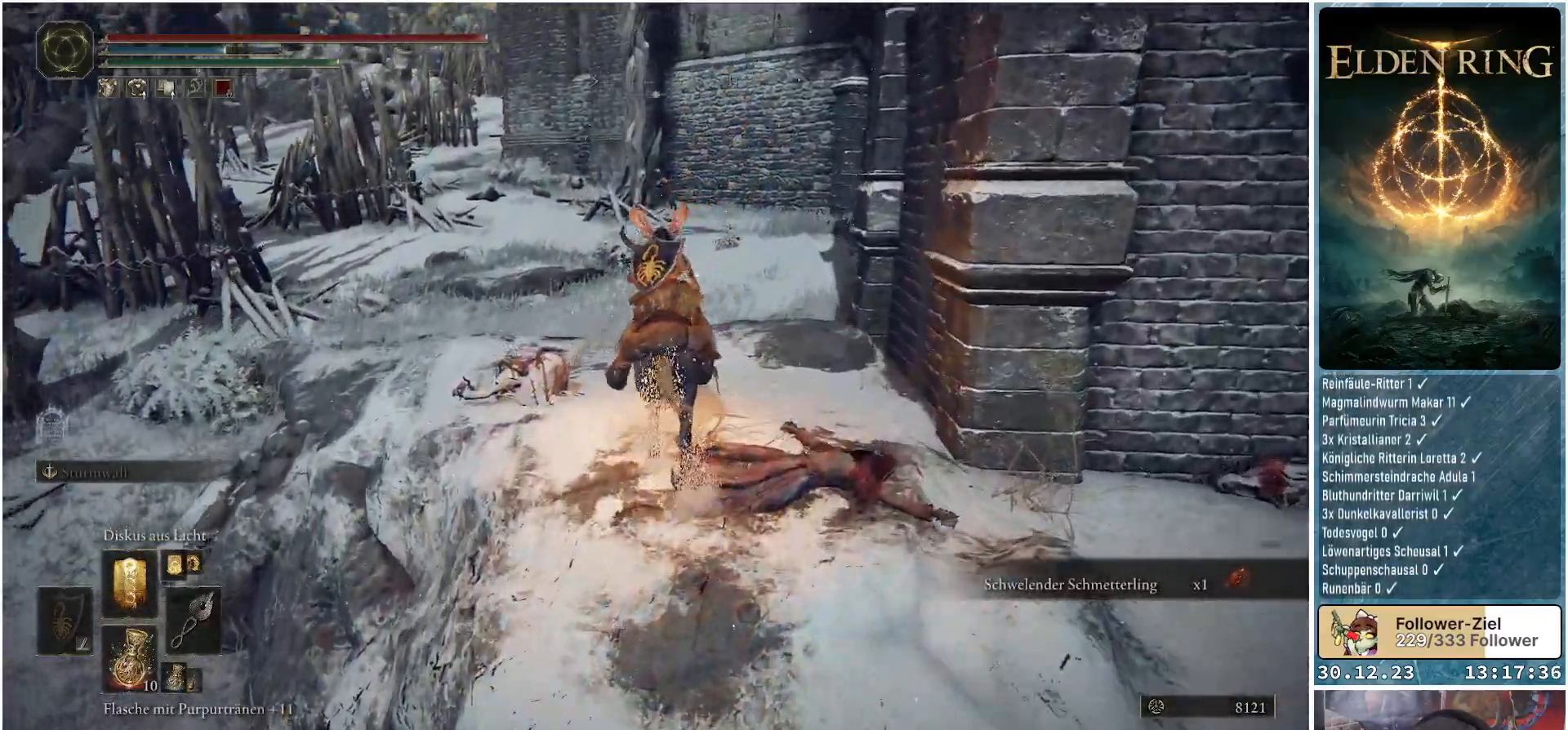
{"buttons": [], "left_stick": "up", "right_stick": "down-left", "events": []}
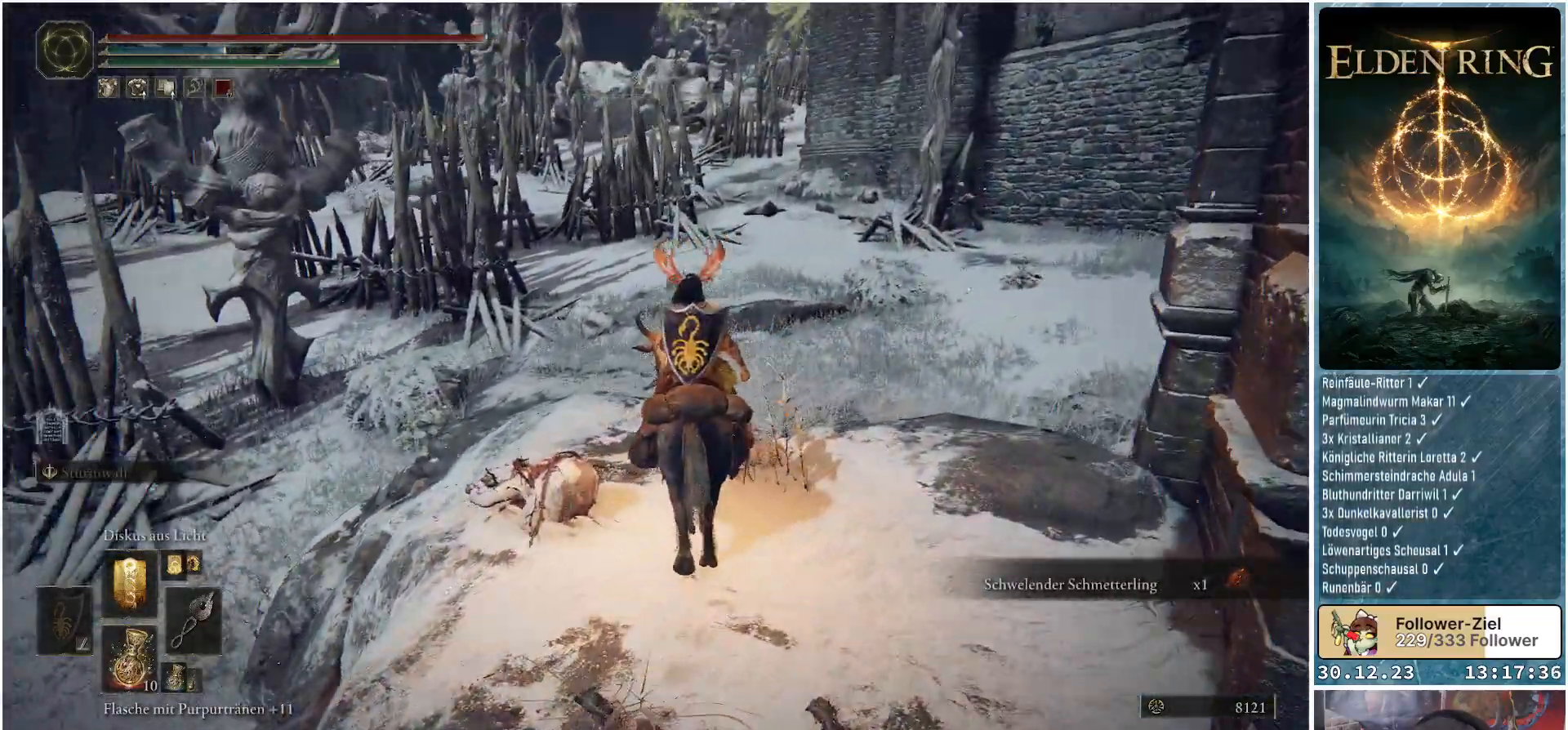
{"buttons": [], "left_stick": "up", "right_stick": "center", "events": [[267, "right_stick", "center"]]}
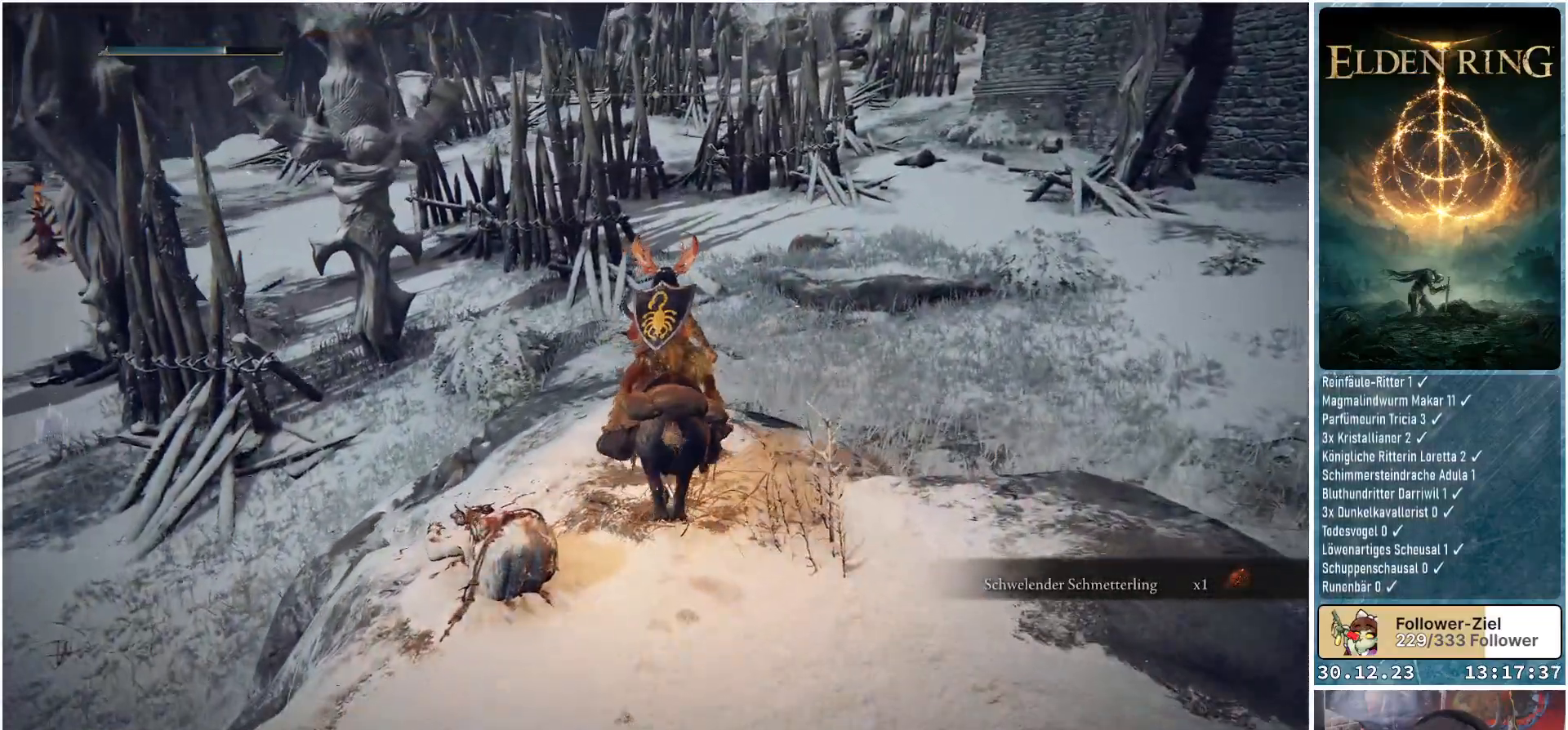
{"buttons": [], "left_stick": "up", "right_stick": "center", "events": []}
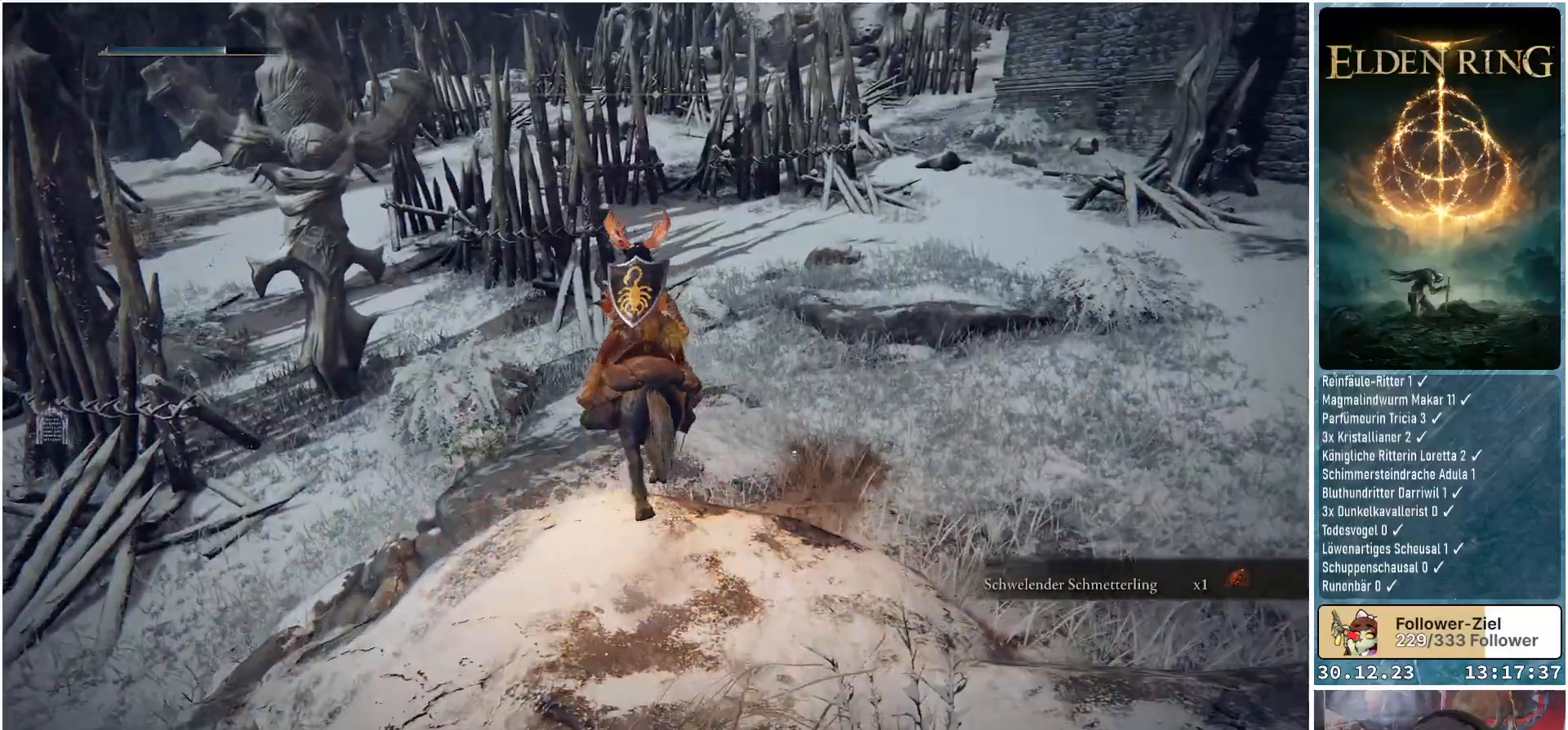
{"buttons": [], "left_stick": "up", "right_stick": "center", "events": []}
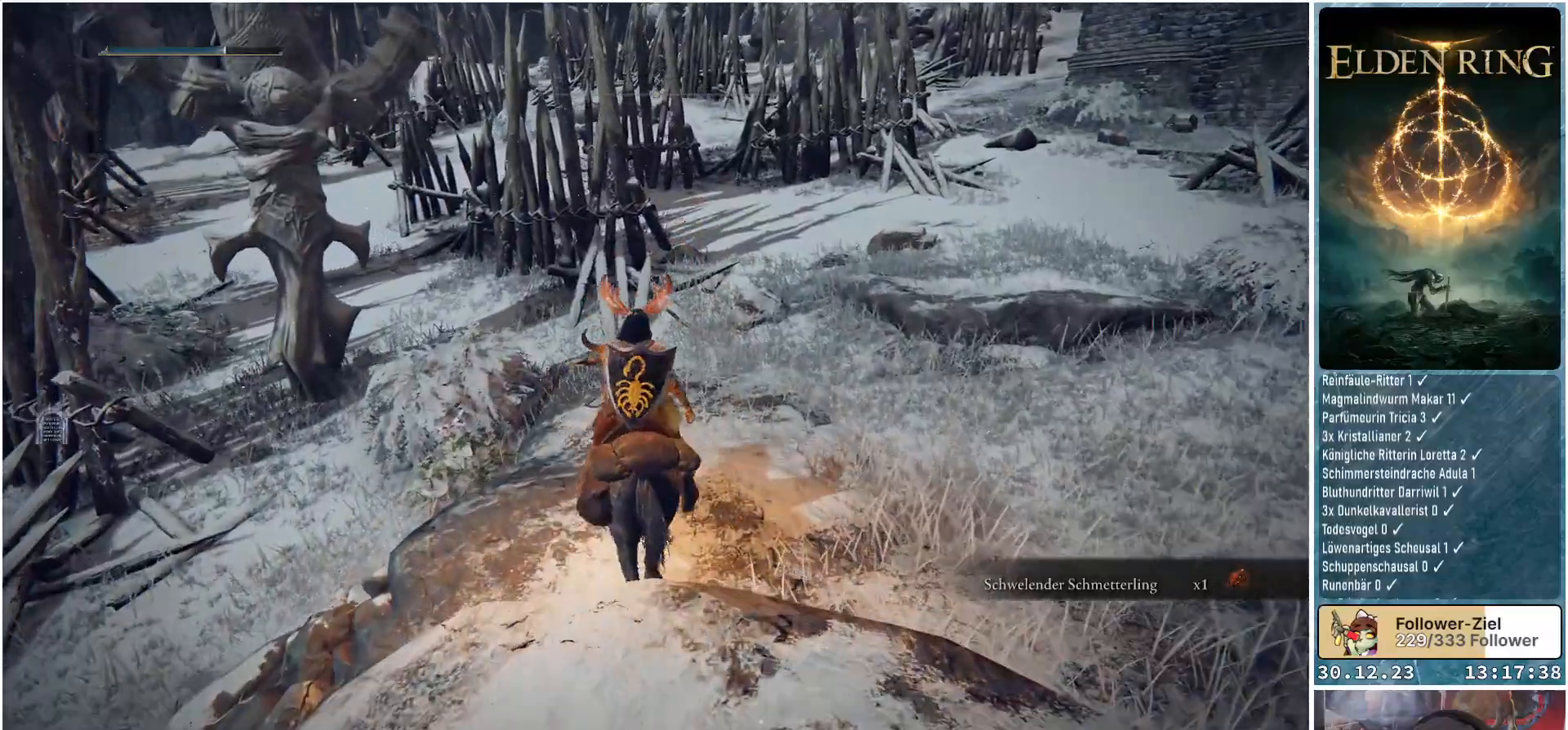
{"buttons": ["Y"], "left_stick": "up", "right_stick": "center", "events": [[17, "Y", "down"], [100, "Y", "up"], [184, "Y", "down"], [251, "Y", "up"], [334, "Y", "down"], [434, "Y", "up"], [484, "Y", "down"]]}
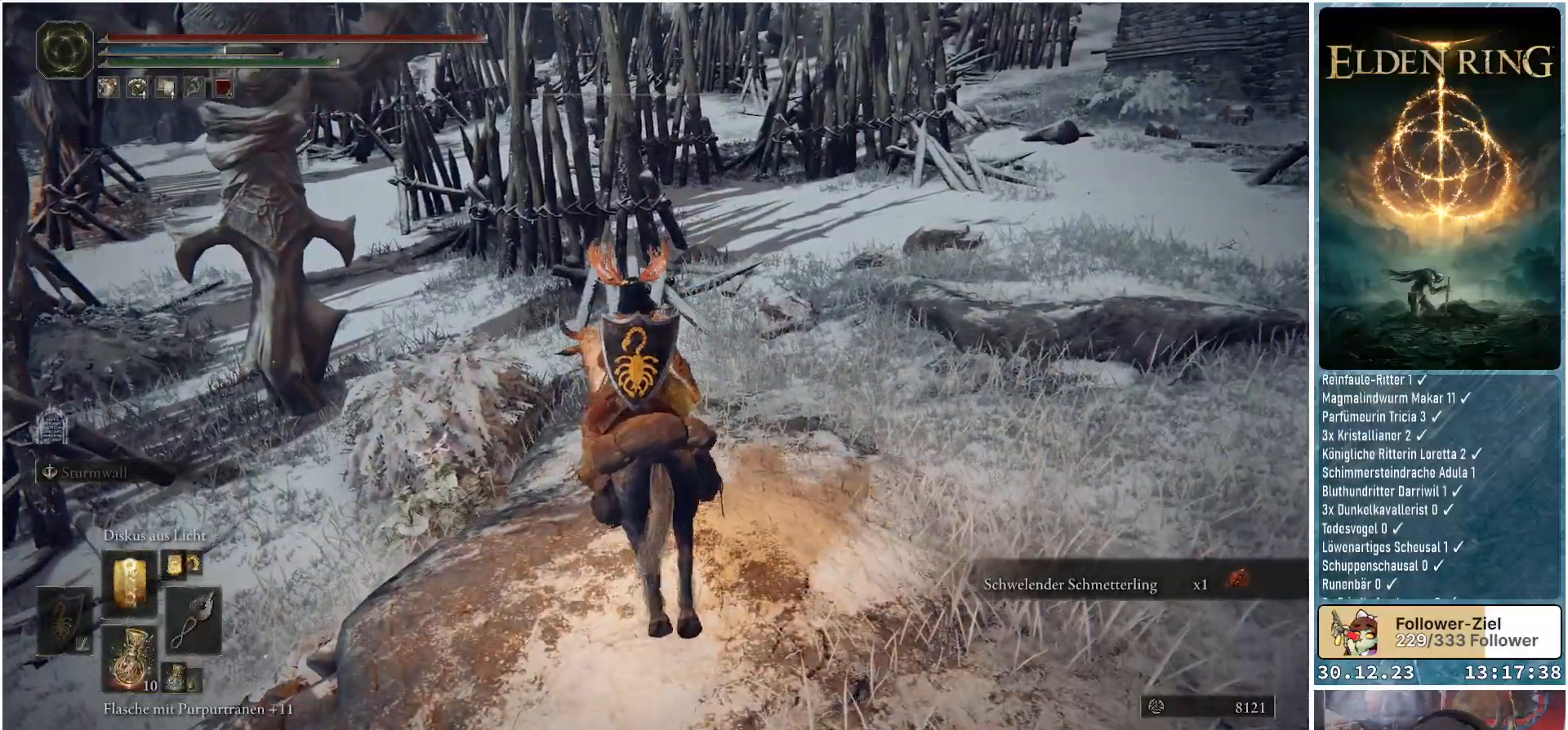
{"buttons": [], "left_stick": "right", "right_stick": "center", "events": [[50, "Y", "up"], [117, "Y", "down"], [183, "Y", "up"], [250, "Y", "down"], [317, "Y", "up"], [317, "left_stick", "up-right"], [417, "left_stick", "right"]]}
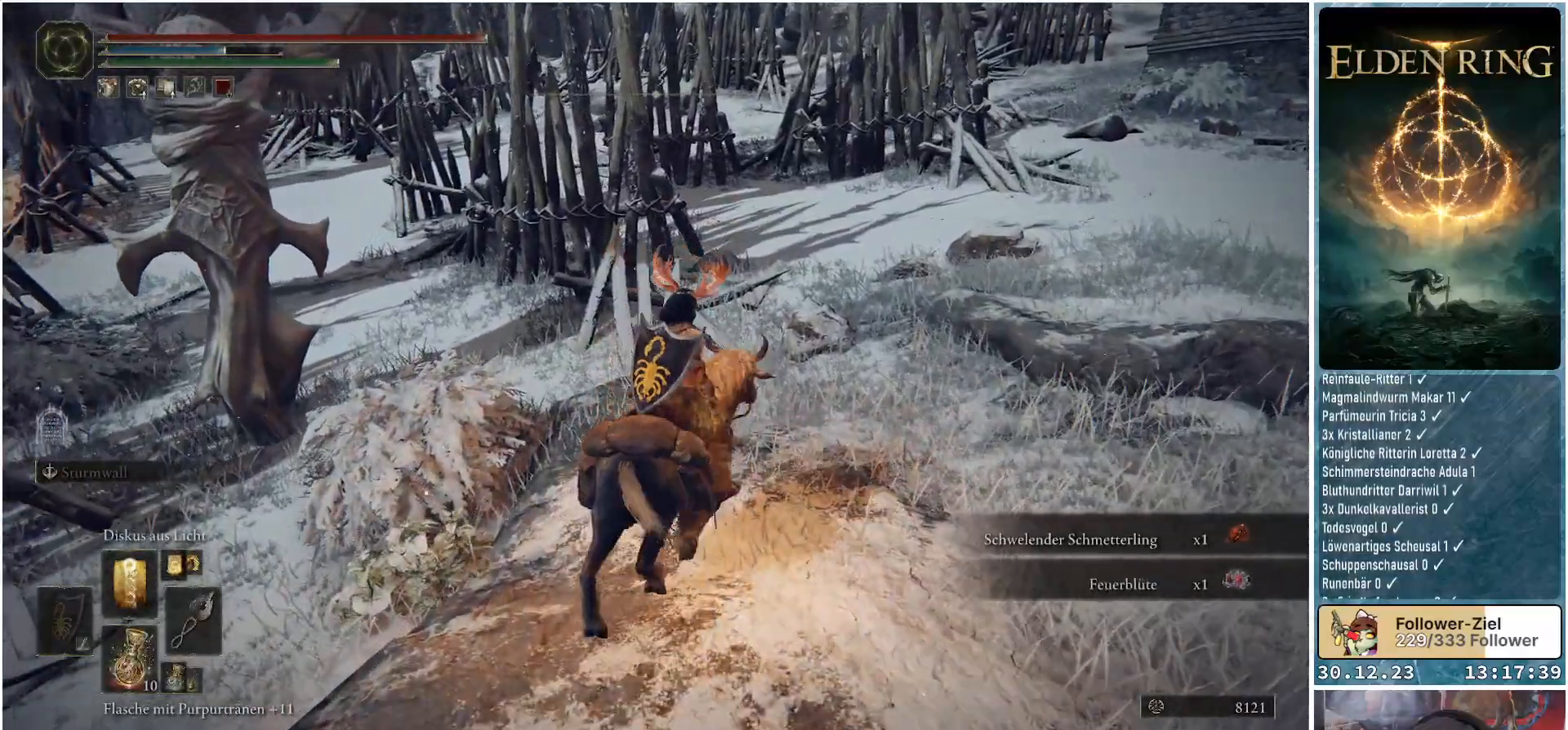
{"buttons": [], "left_stick": "up-right", "right_stick": "right", "events": [[67, "right_stick", "right"], [451, "left_stick", "up-right"]]}
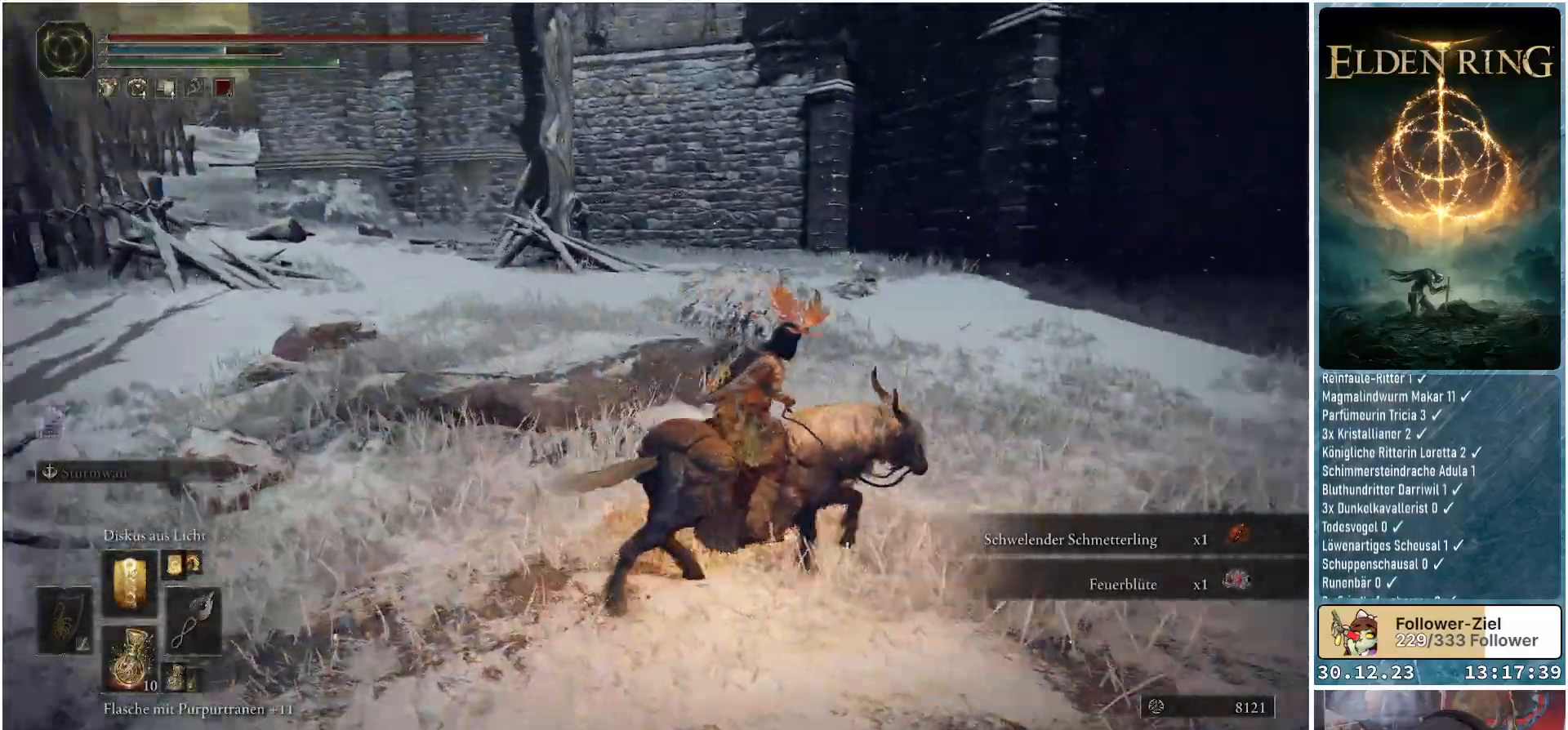
{"buttons": [], "left_stick": "up", "right_stick": "center", "events": [[233, "left_stick", "up"], [250, "right_stick", "center"]]}
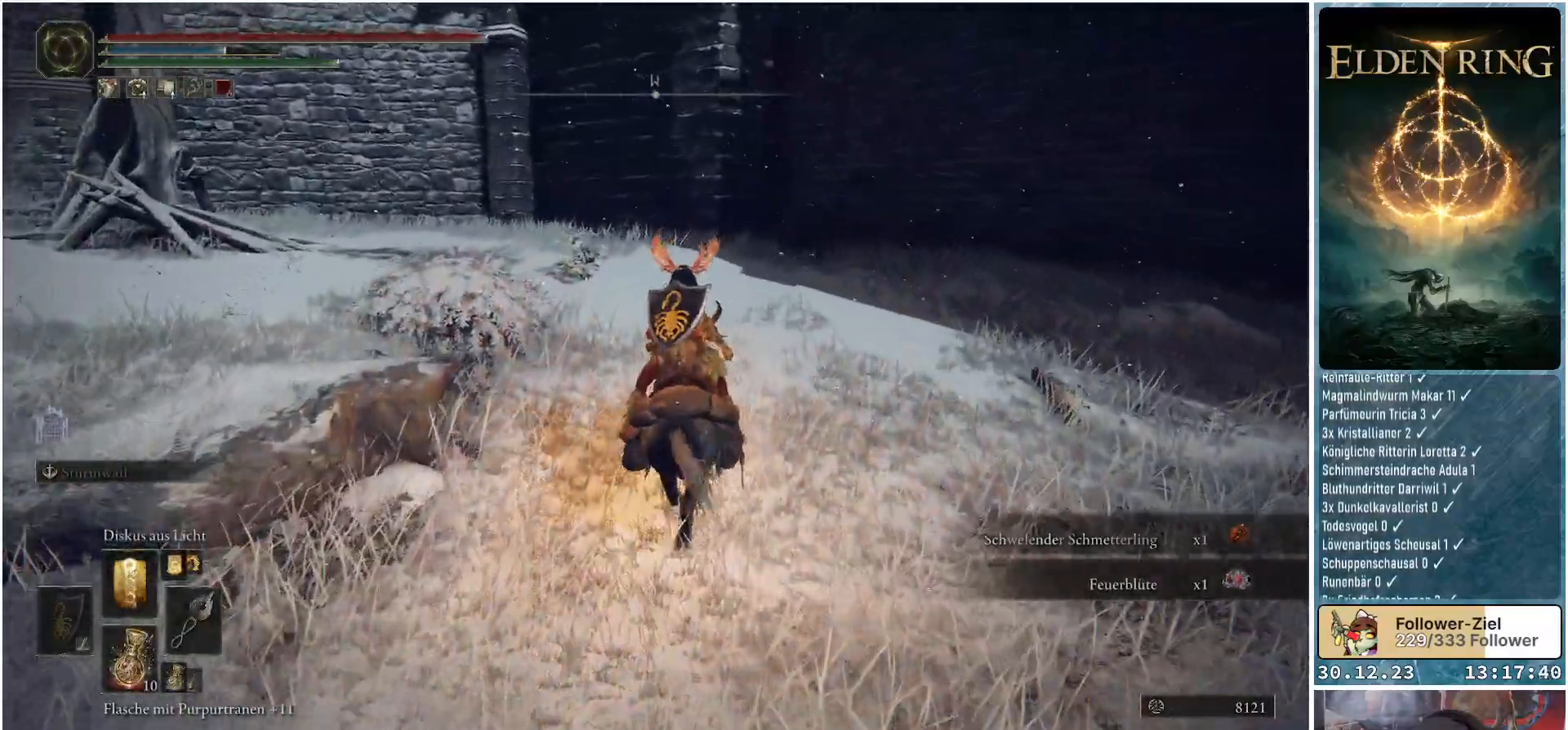
{"buttons": [], "left_stick": "up", "right_stick": "down-left", "events": [[117, "right_stick", "left"], [201, "right_stick", "down-left"]]}
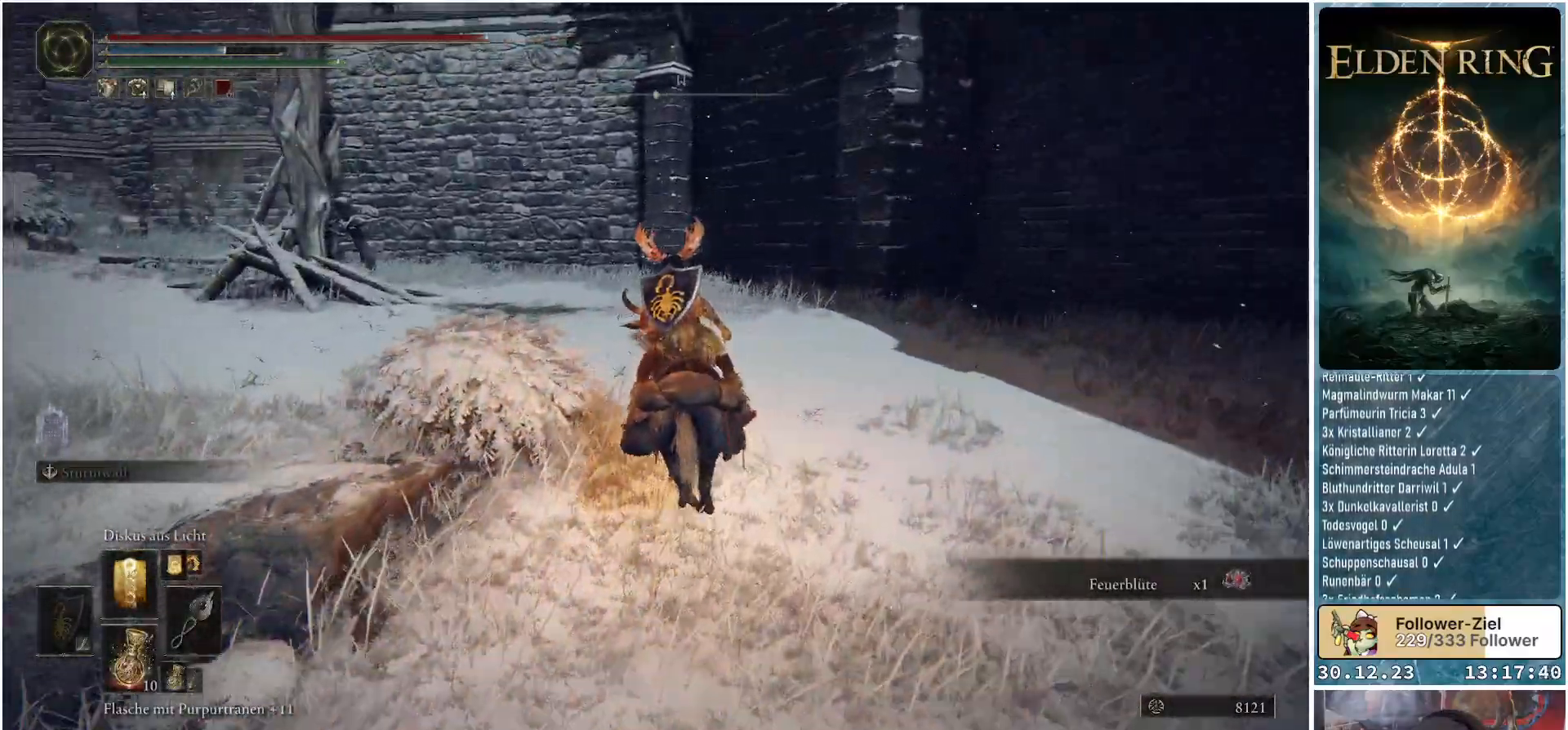
{"buttons": ["Y"], "left_stick": "up", "right_stick": "center", "events": [[200, "right_stick", "center"], [367, "Y", "down"], [417, "Y", "up"], [500, "Y", "down"]]}
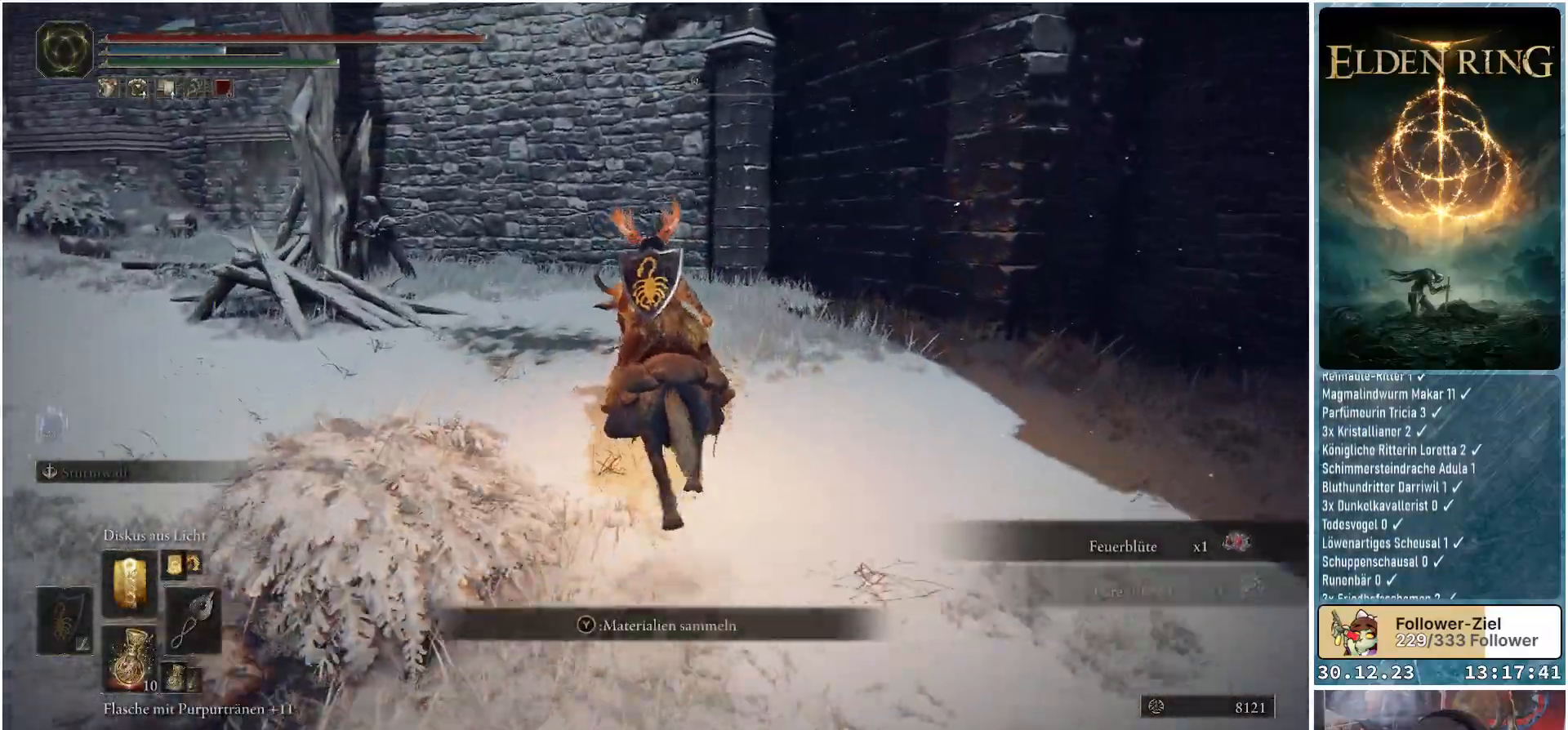
{"buttons": [], "left_stick": "up-left", "right_stick": "left", "events": [[67, "Y", "up"], [67, "left_stick", "up-left"], [134, "Y", "down"], [217, "Y", "up"], [401, "right_stick", "left"]]}
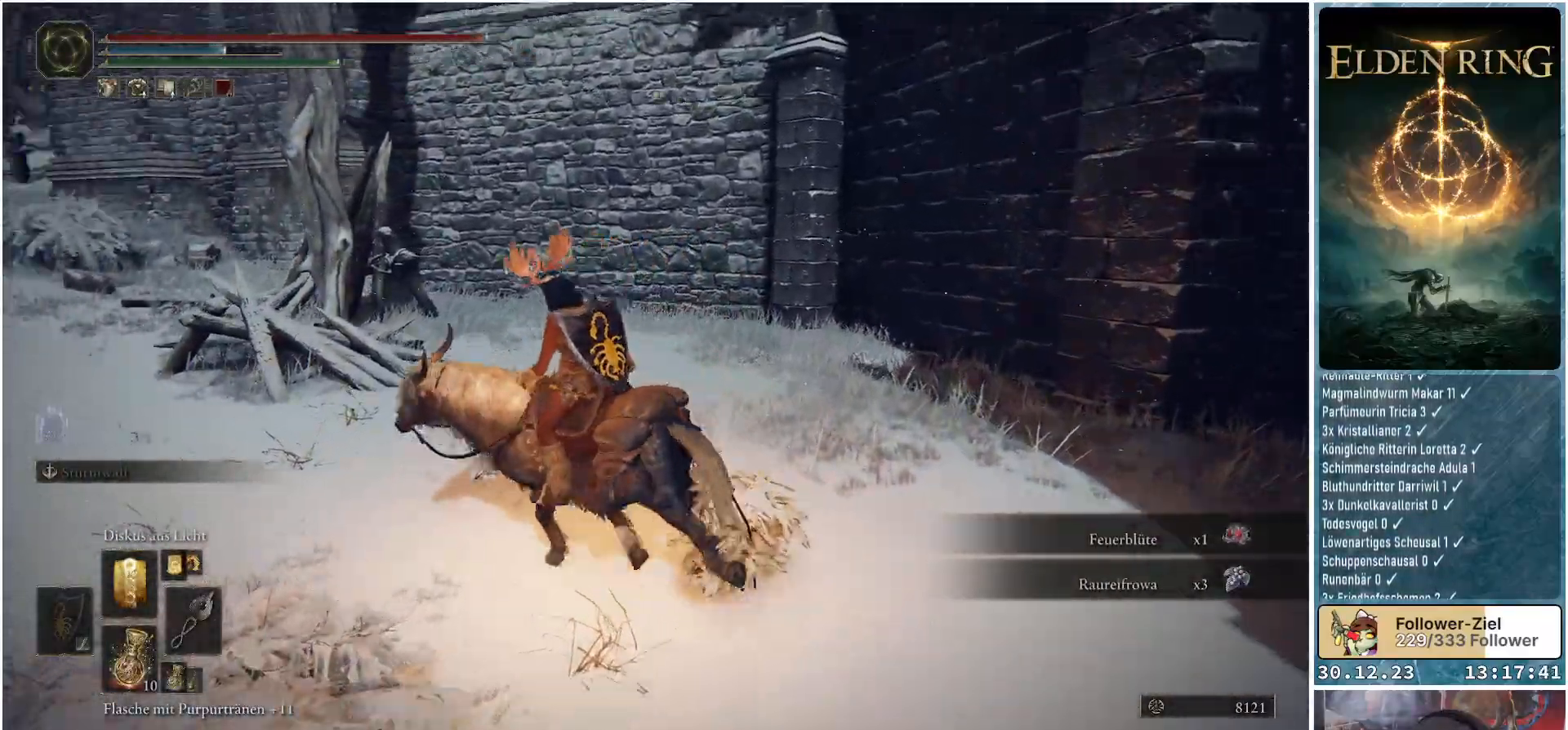
{"buttons": [], "left_stick": "up-left", "right_stick": "down-left", "events": [[16, "right_stick", "down-left"]]}
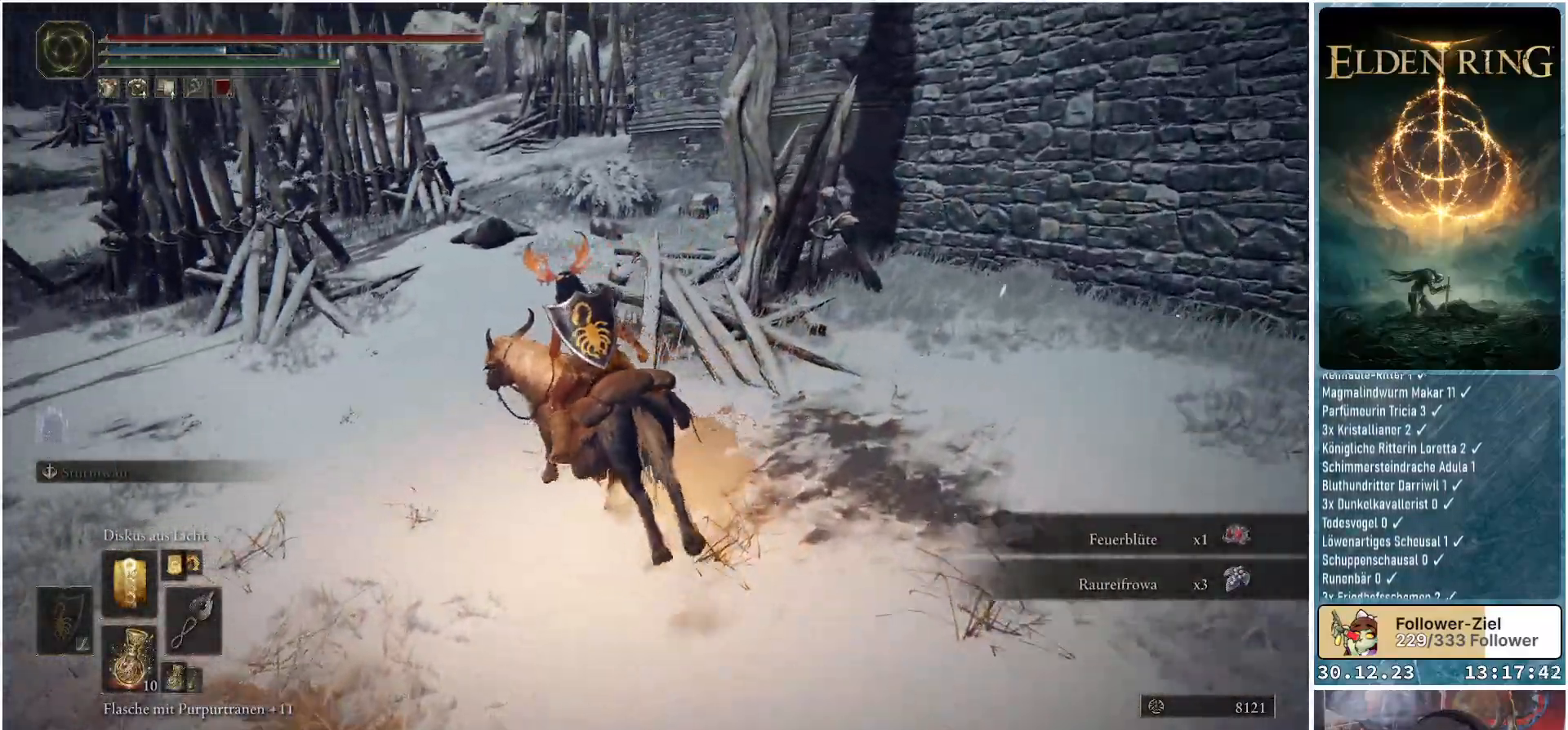
{"buttons": [], "left_stick": "up", "right_stick": "up", "events": [[34, "right_stick", "center"], [451, "left_stick", "up"], [451, "right_stick", "up"]]}
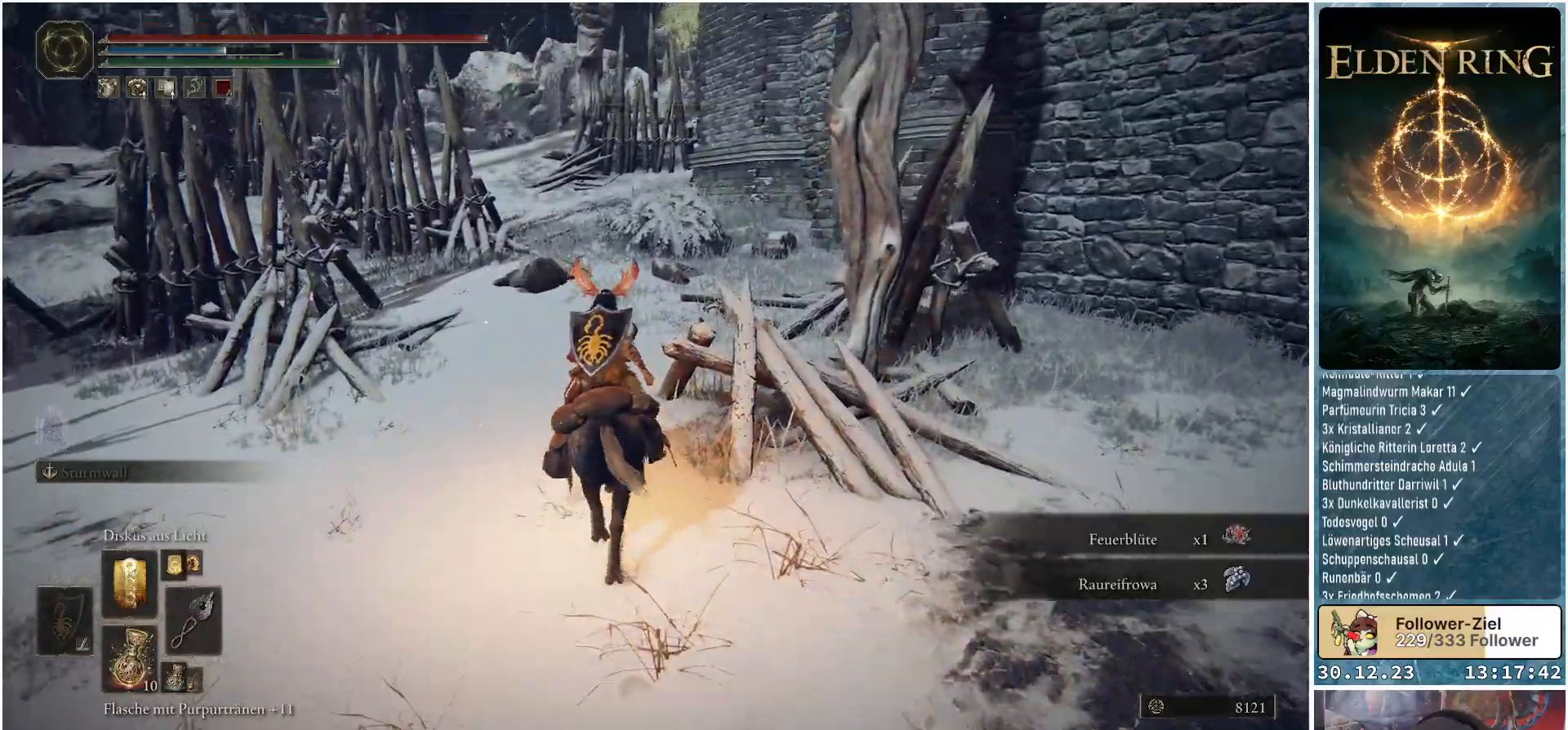
{"buttons": [], "left_stick": "up", "right_stick": "center", "events": [[117, "right_stick", "center"]]}
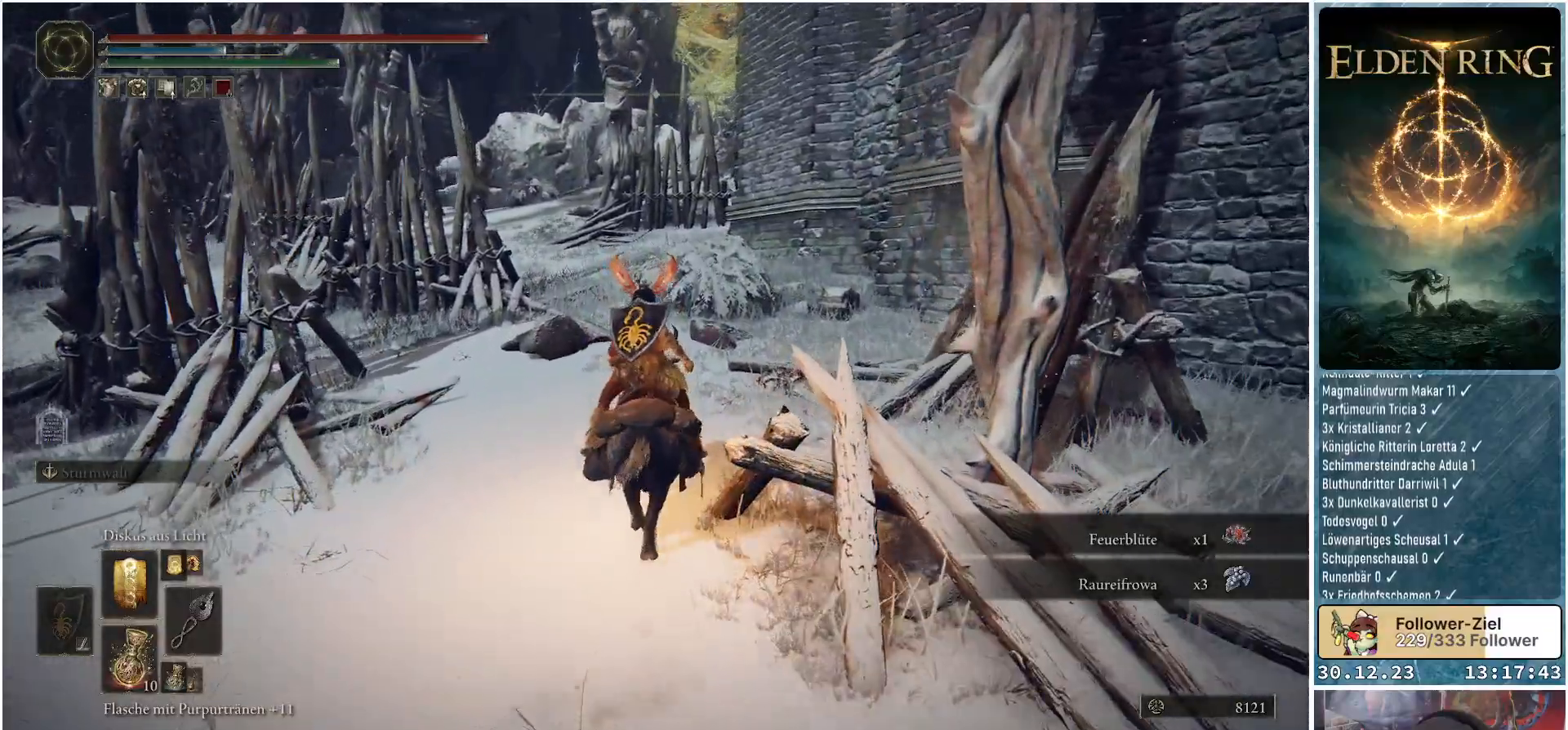
{"buttons": [], "left_stick": "up", "right_stick": "down-left", "events": [[267, "right_stick", "down-left"]]}
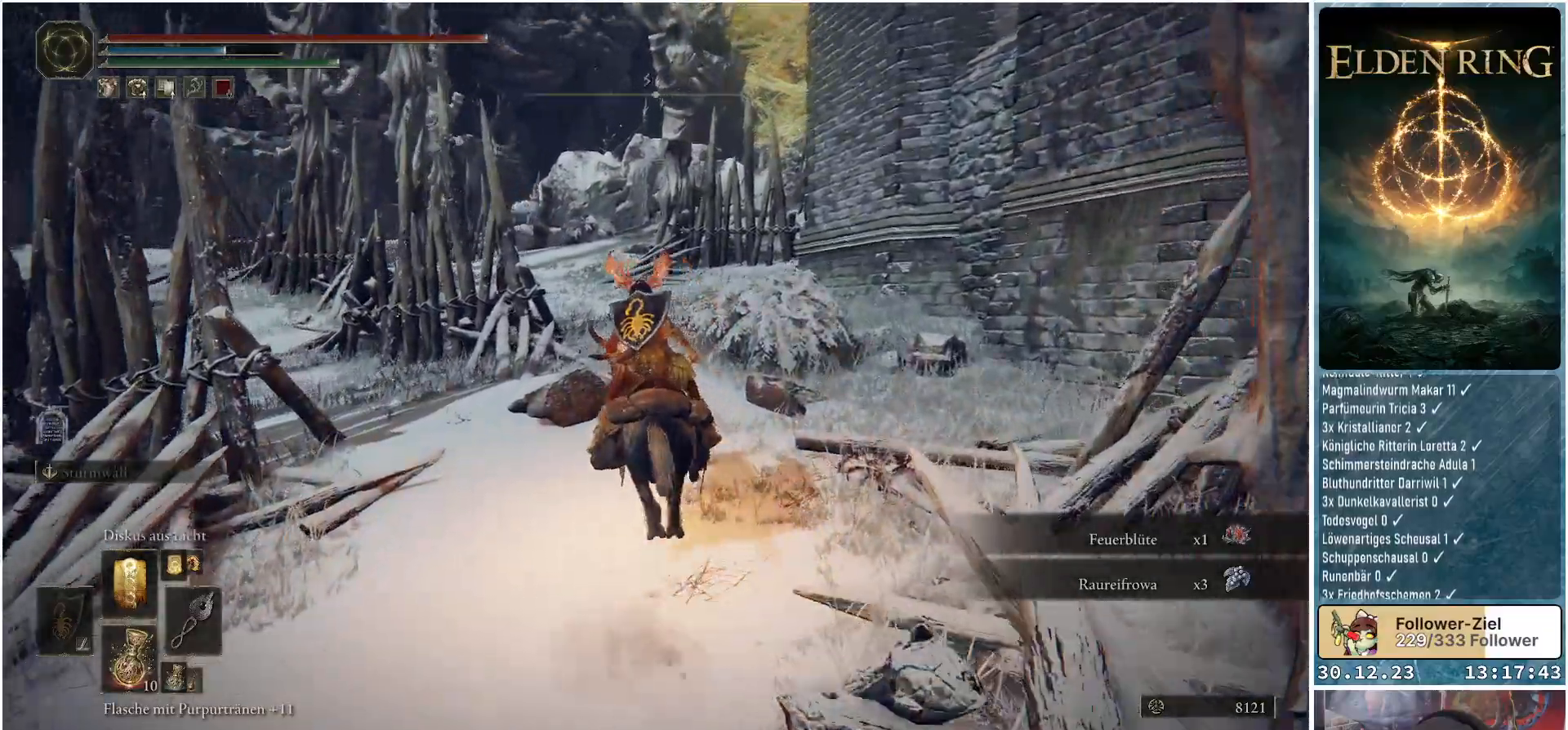
{"buttons": [], "left_stick": "up", "right_stick": "down-left", "events": []}
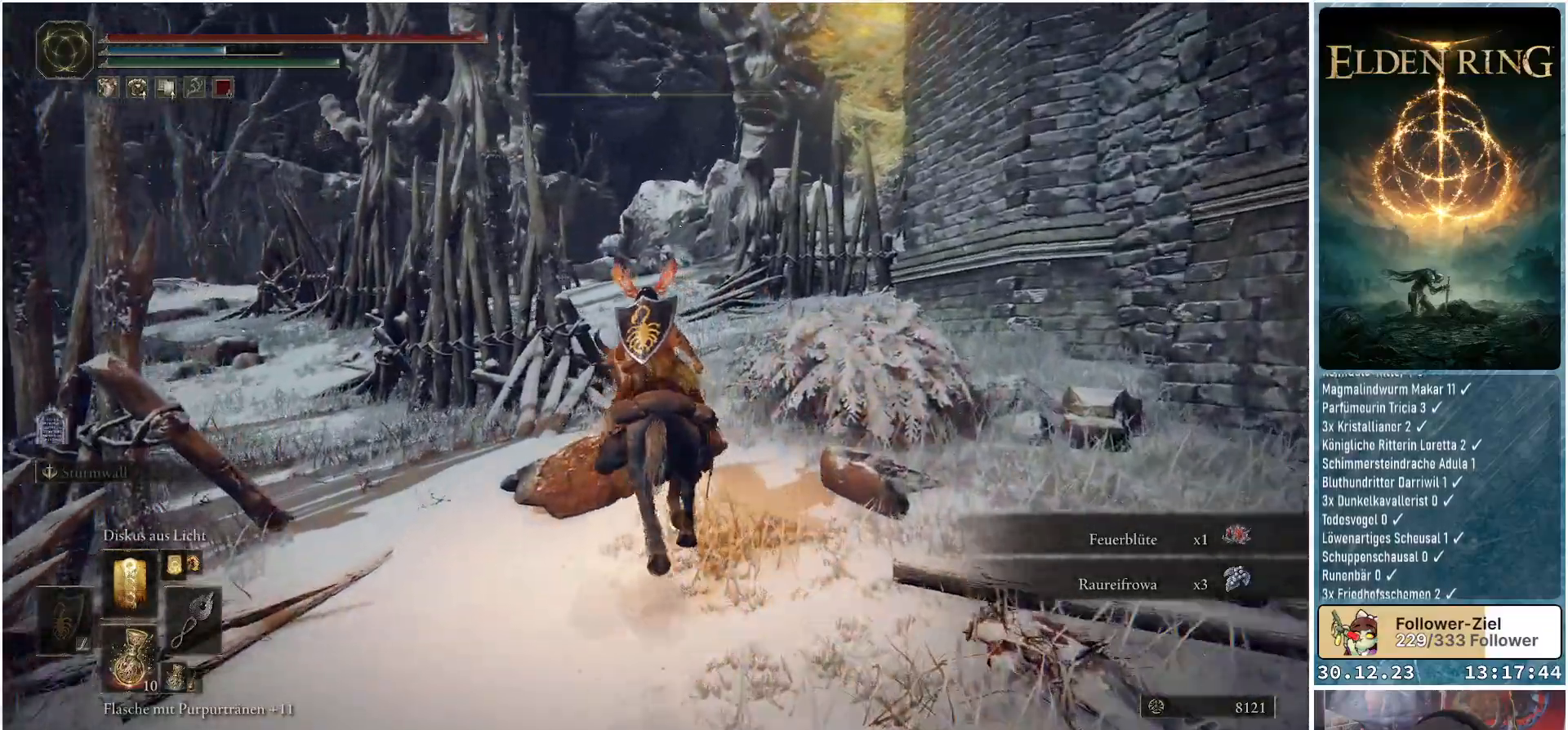
{"buttons": [], "left_stick": "up", "right_stick": "down-left", "events": []}
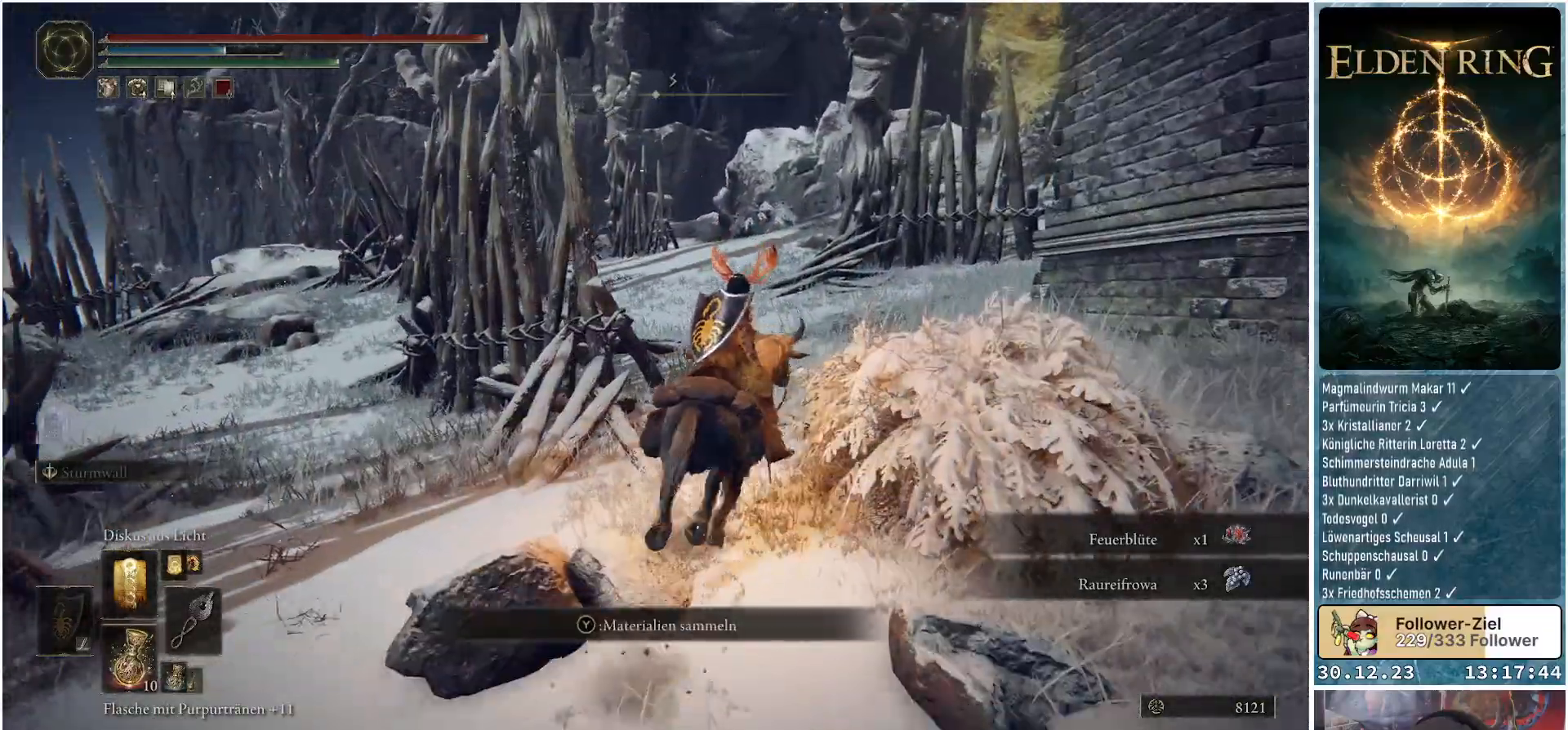
{"buttons": [], "left_stick": "up", "right_stick": "center", "events": [[400, "right_stick", "center"]]}
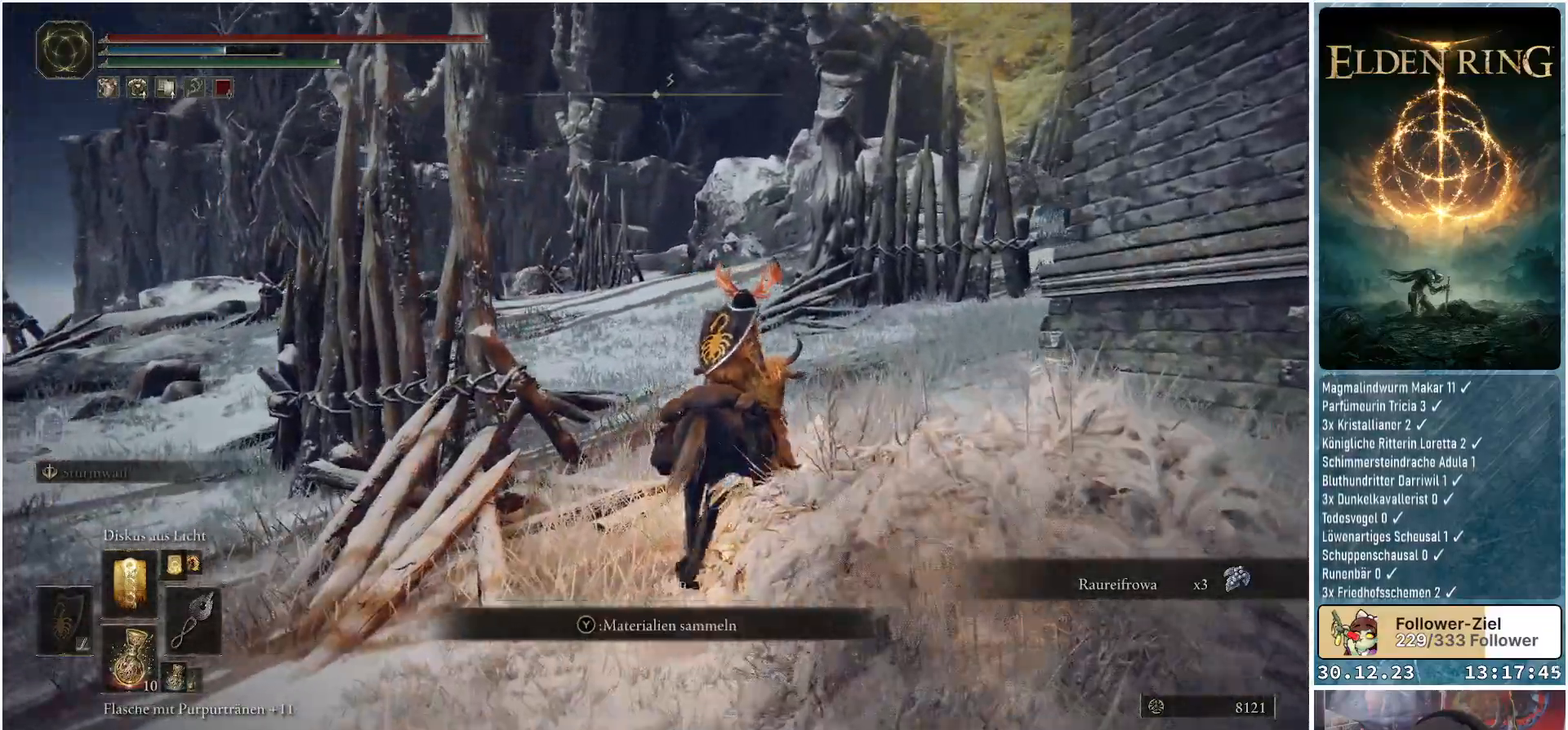
{"buttons": ["Y"], "left_stick": "up", "right_stick": "center", "events": [[50, "Y", "down"], [117, "Y", "up"], [200, "Y", "down"], [267, "Y", "up"], [334, "Y", "down"], [401, "Y", "up"], [467, "Y", "down"]]}
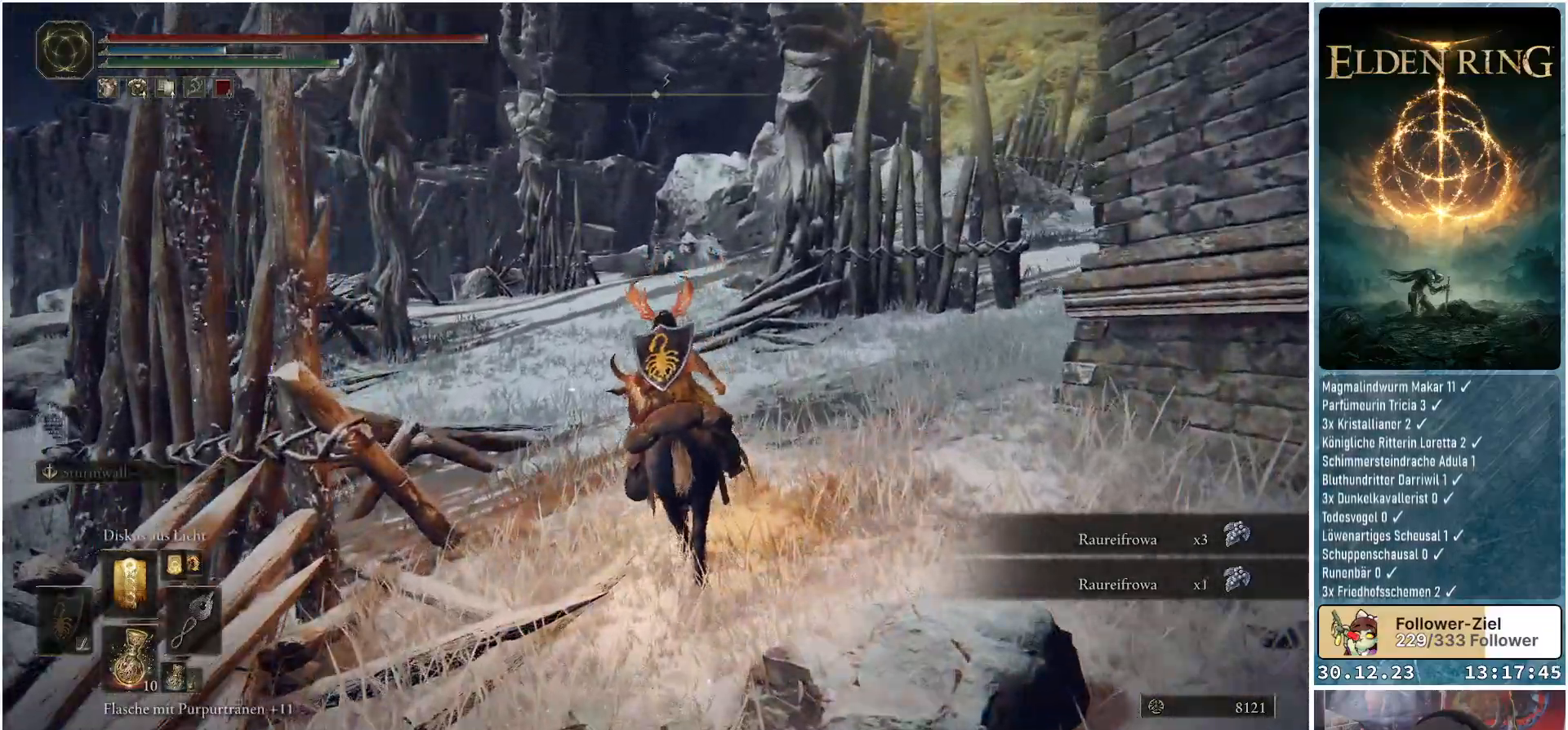
{"buttons": [], "left_stick": "up", "right_stick": "down-right", "events": [[50, "Y", "up"], [134, "Y", "down"], [184, "Y", "up"], [434, "right_stick", "down-right"]]}
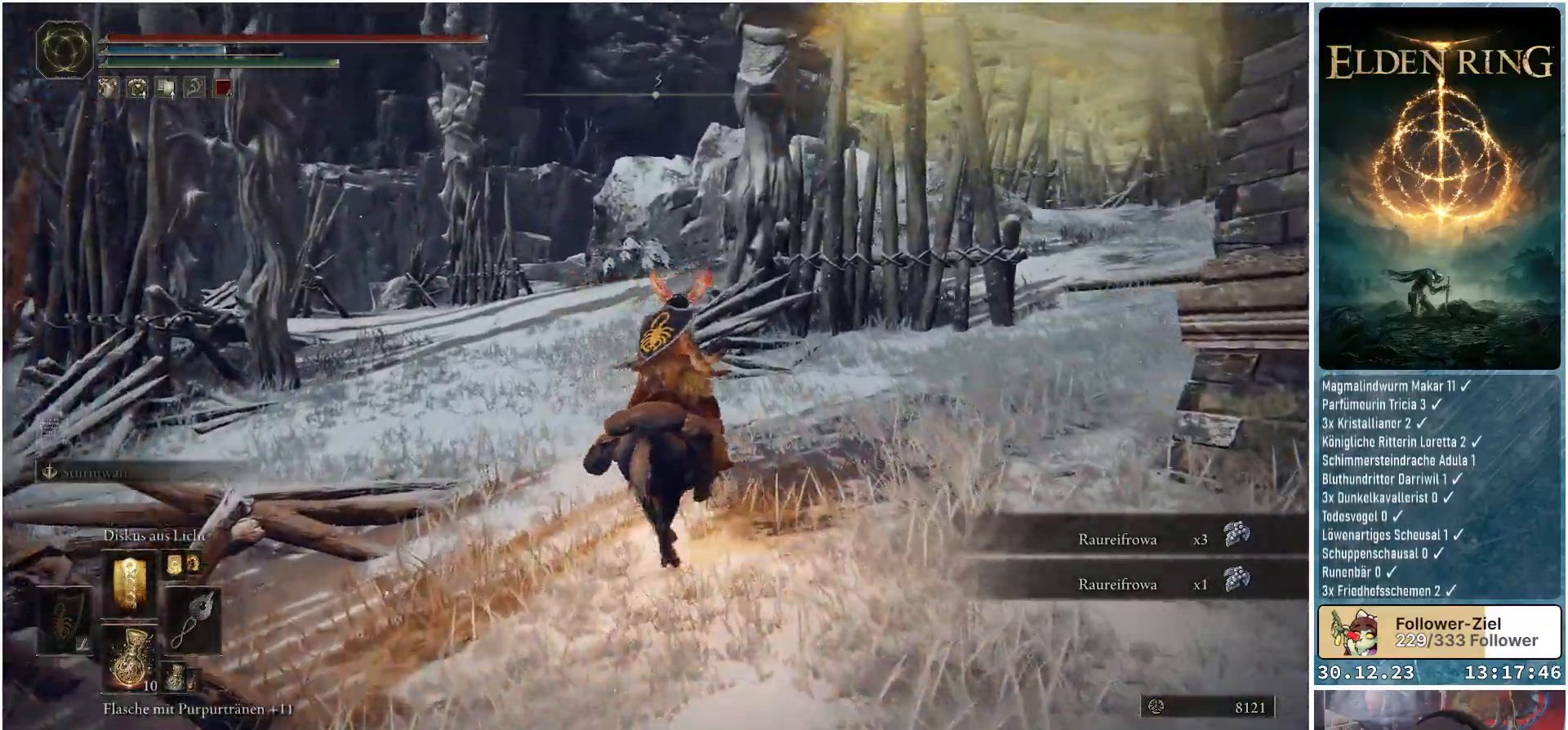
{"buttons": [], "left_stick": "up", "right_stick": "down-right", "events": []}
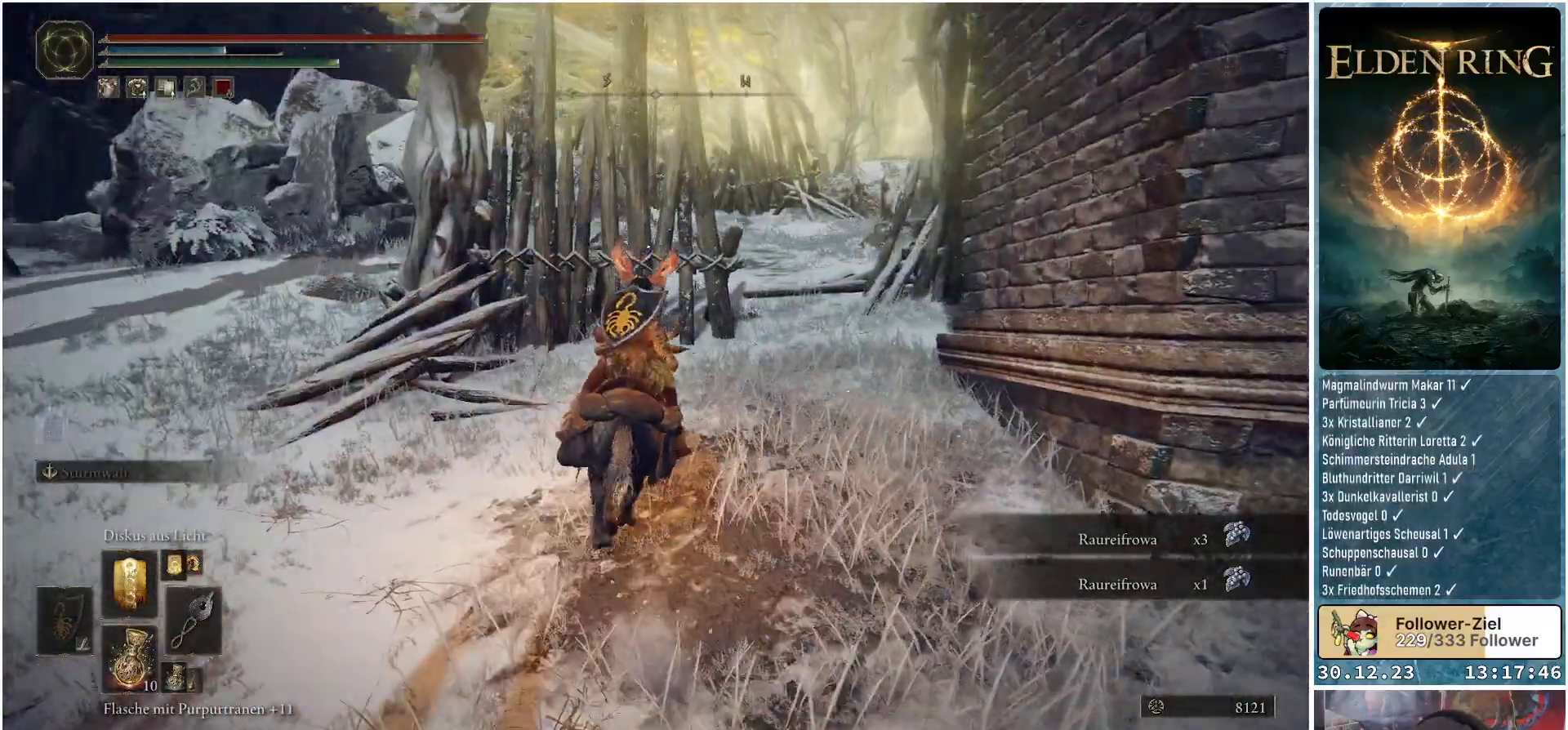
{"buttons": [], "left_stick": "up-left", "right_stick": "center", "events": [[33, "left_stick", "up-left"], [84, "right_stick", "center"]]}